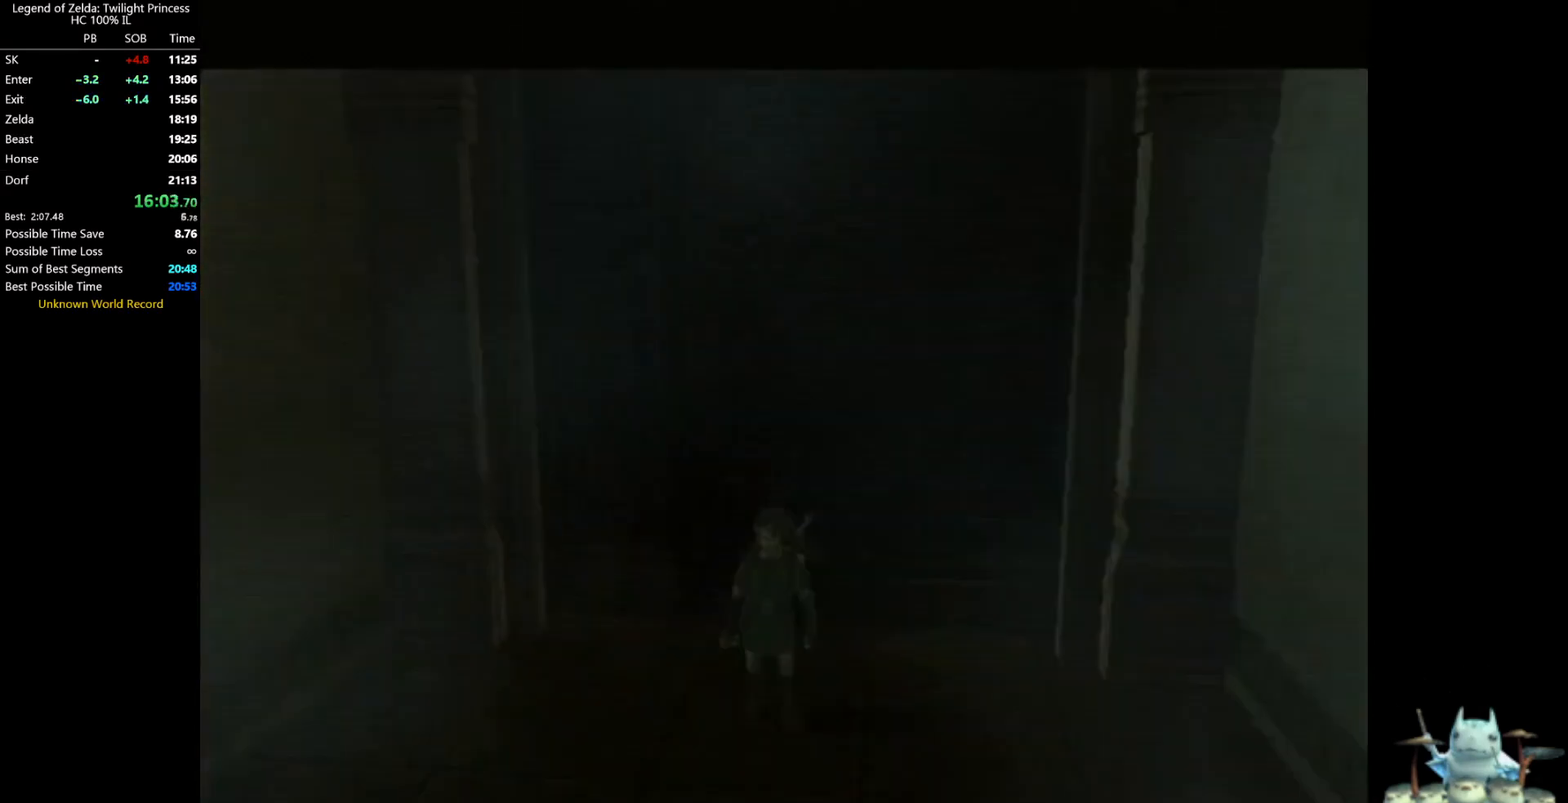
Gameplay with a controller (Nintendo layout); each line is a JSON object with the inputs held at the frame after it. "events" lists button and stick changes between this image and that frame as [ms after this image, input, new state], when the widget could be followed in between. Not read: L3 R3.
{"buttons": ["L1"], "left_stick": "center", "right_stick": "center", "events": [[33, "START", "down"], [100, "START", "up"], [133, "START", "down"], [200, "START", "up"], [300, "L1", "down"], [467, "A", "down"], [500, "A", "up"]]}
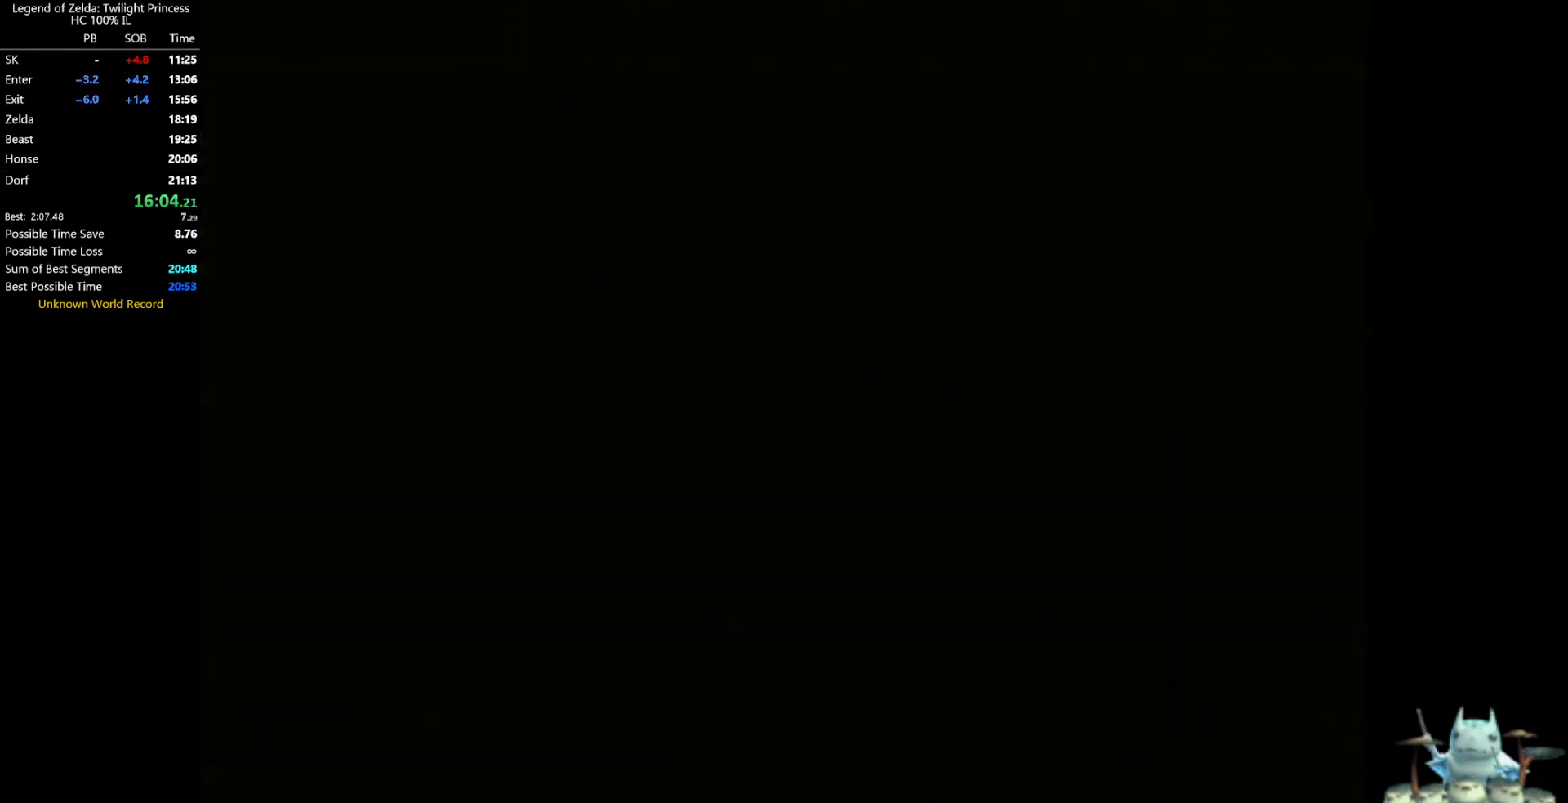
{"buttons": [], "left_stick": "up", "right_stick": "center", "events": [[100, "A", "down"], [133, "A", "up"], [200, "A", "down"], [233, "A", "up"], [300, "A", "down"], [333, "A", "up"], [433, "L1", "up"], [467, "left_stick", "up"]]}
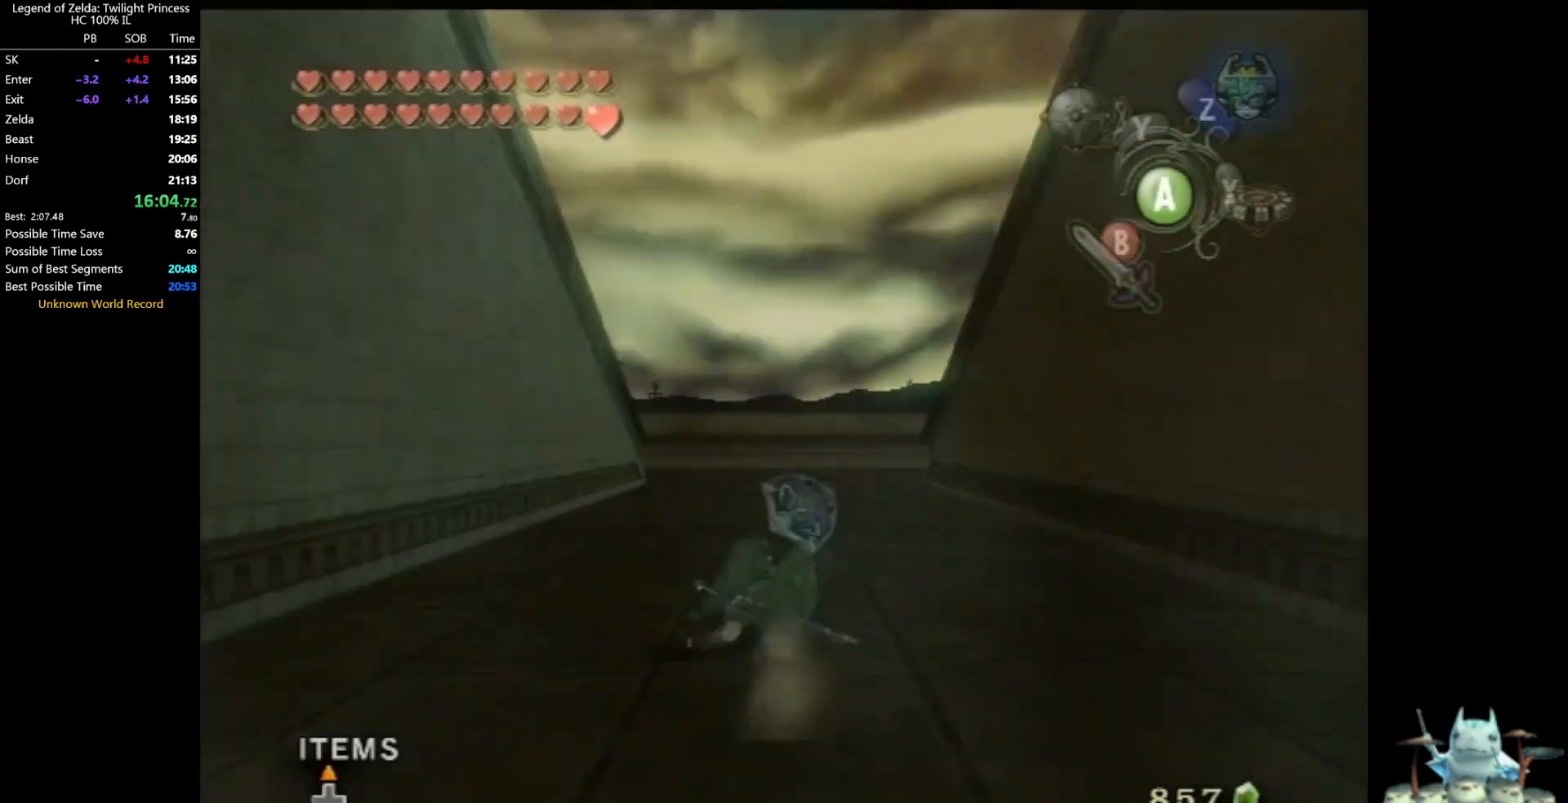
{"buttons": ["A"], "left_stick": "up", "right_stick": "center", "events": [[400, "A", "down"], [467, "A", "up"], [500, "A", "down"]]}
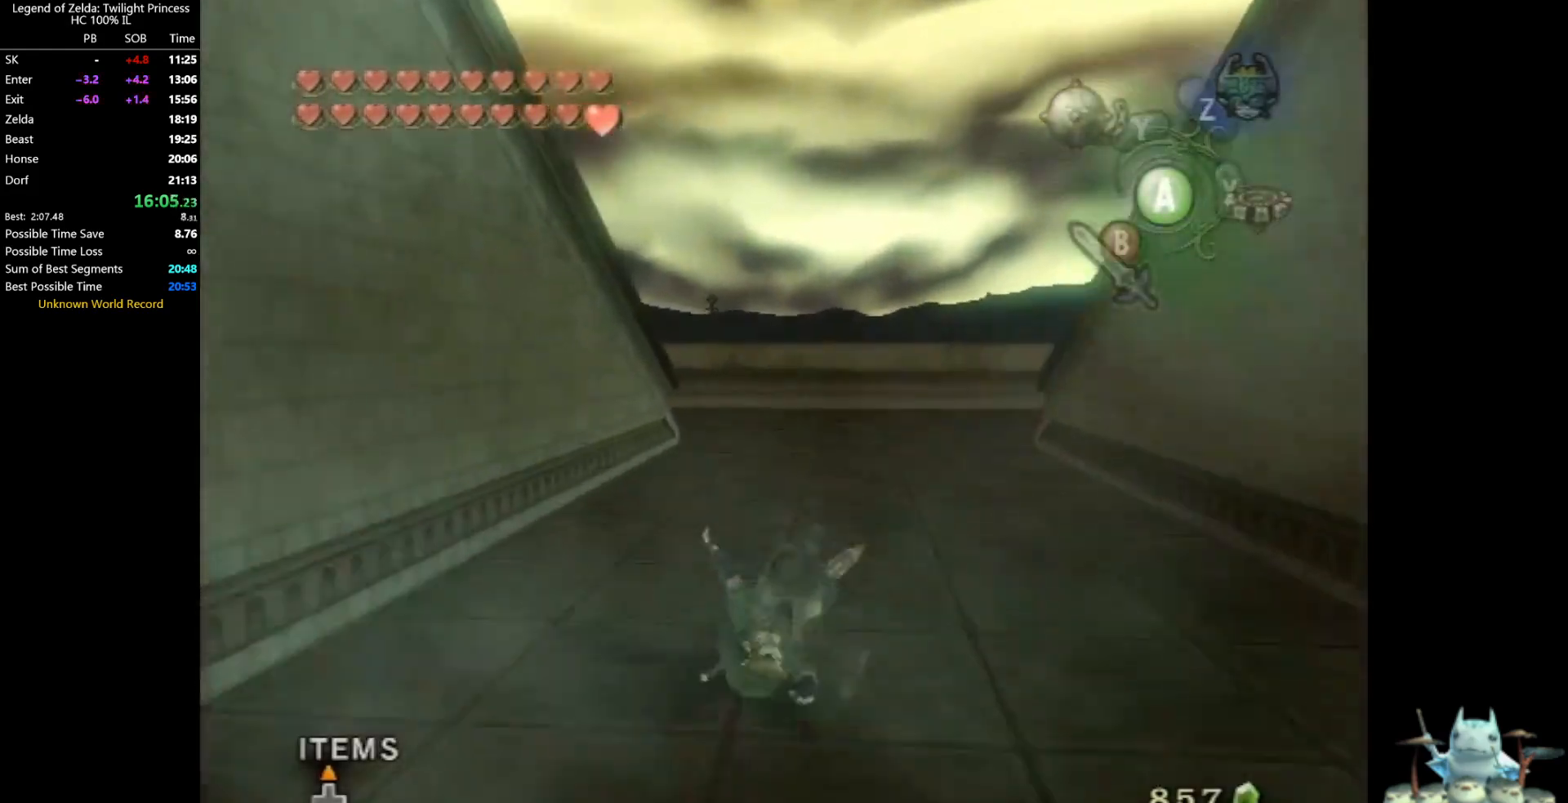
{"buttons": [], "left_stick": "up", "right_stick": "center", "events": [[33, "A", "up"]]}
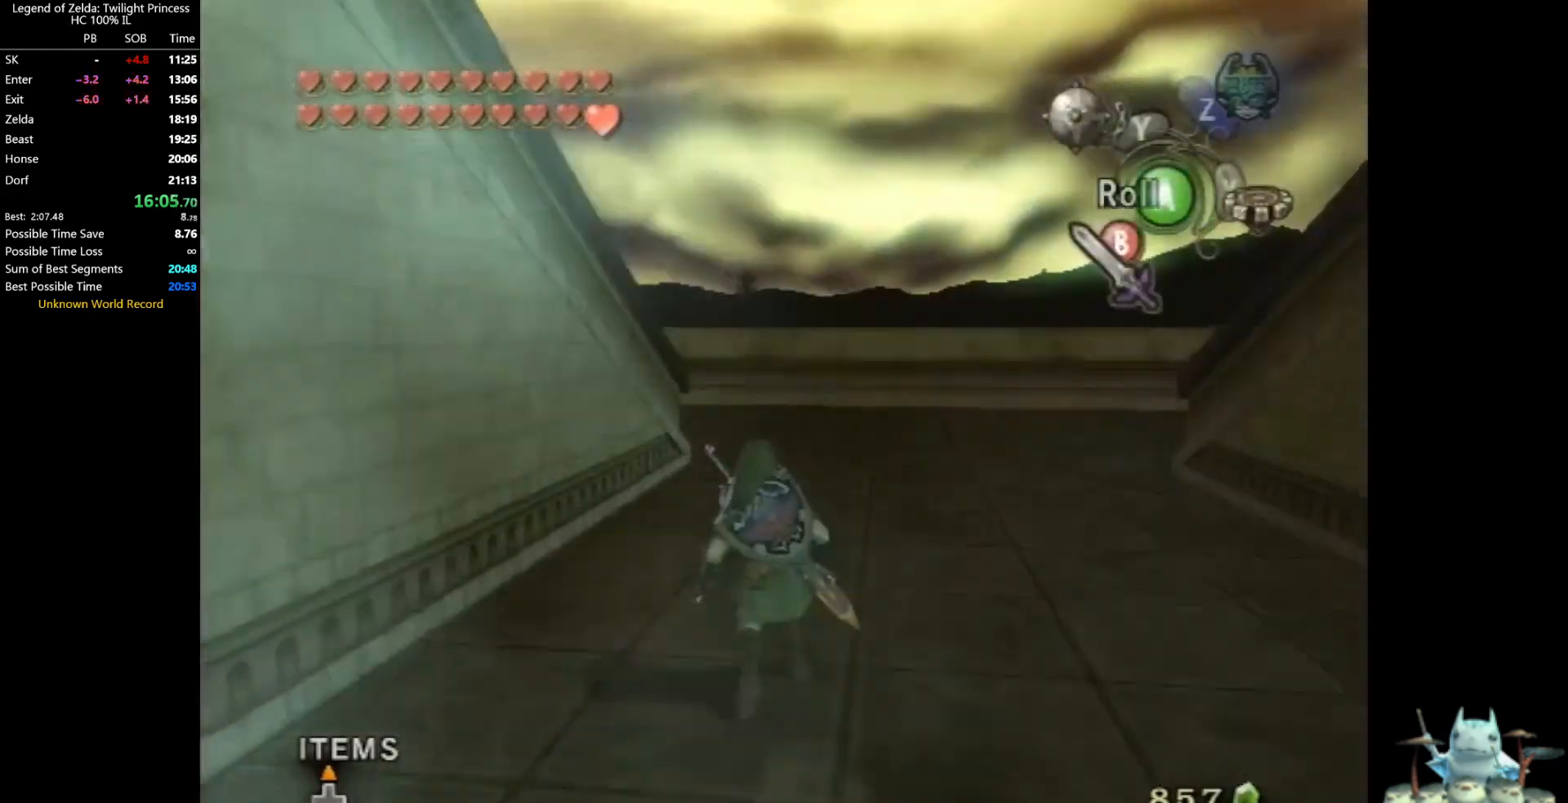
{"buttons": [], "left_stick": "up", "right_stick": "center", "events": [[133, "A", "down"], [167, "A", "up"], [200, "A", "down"], [267, "A", "up"]]}
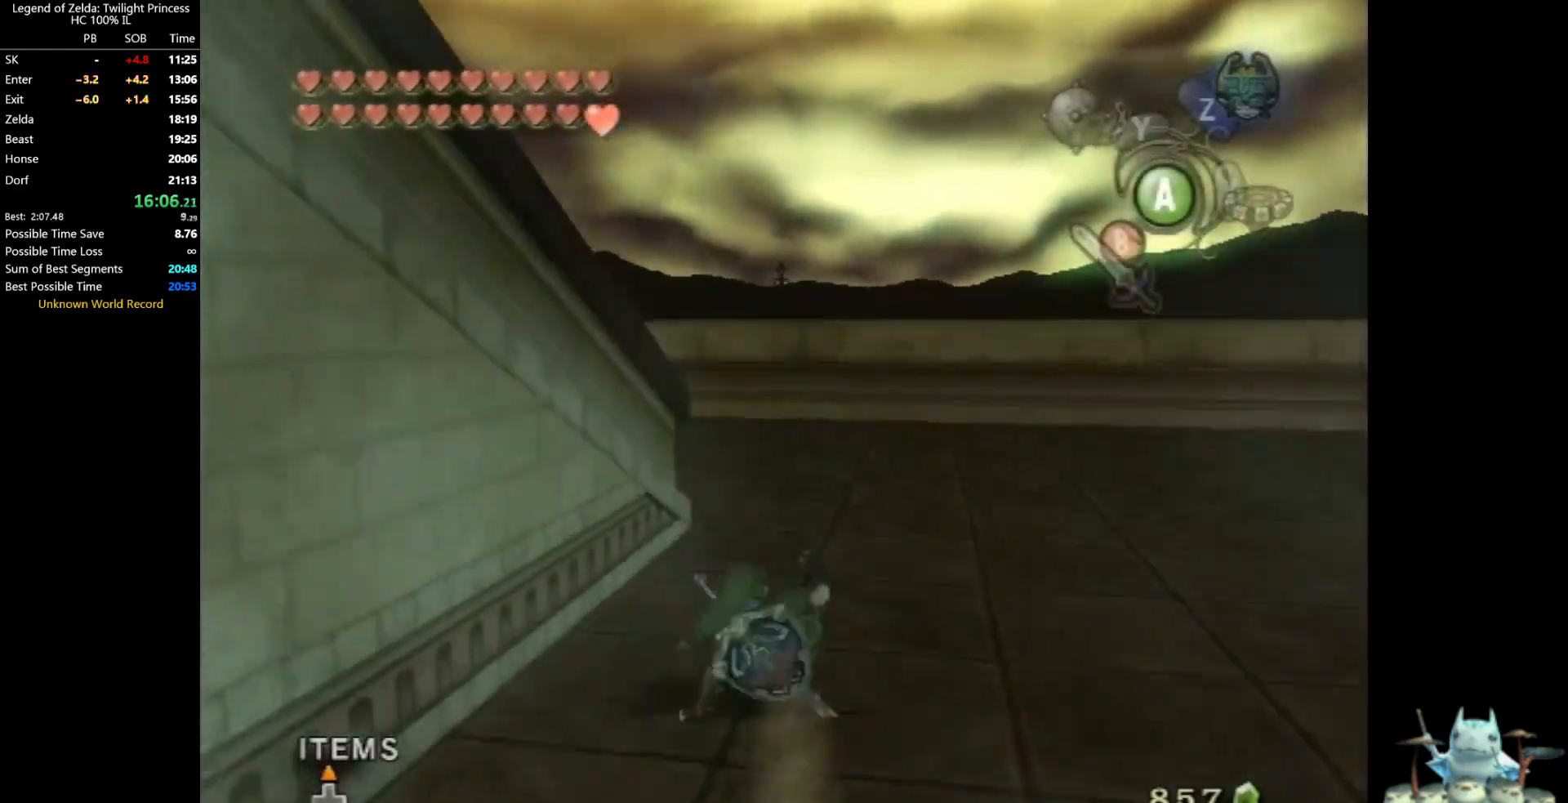
{"buttons": [], "left_stick": "up", "right_stick": "down-right", "events": [[400, "right_stick", "down-right"]]}
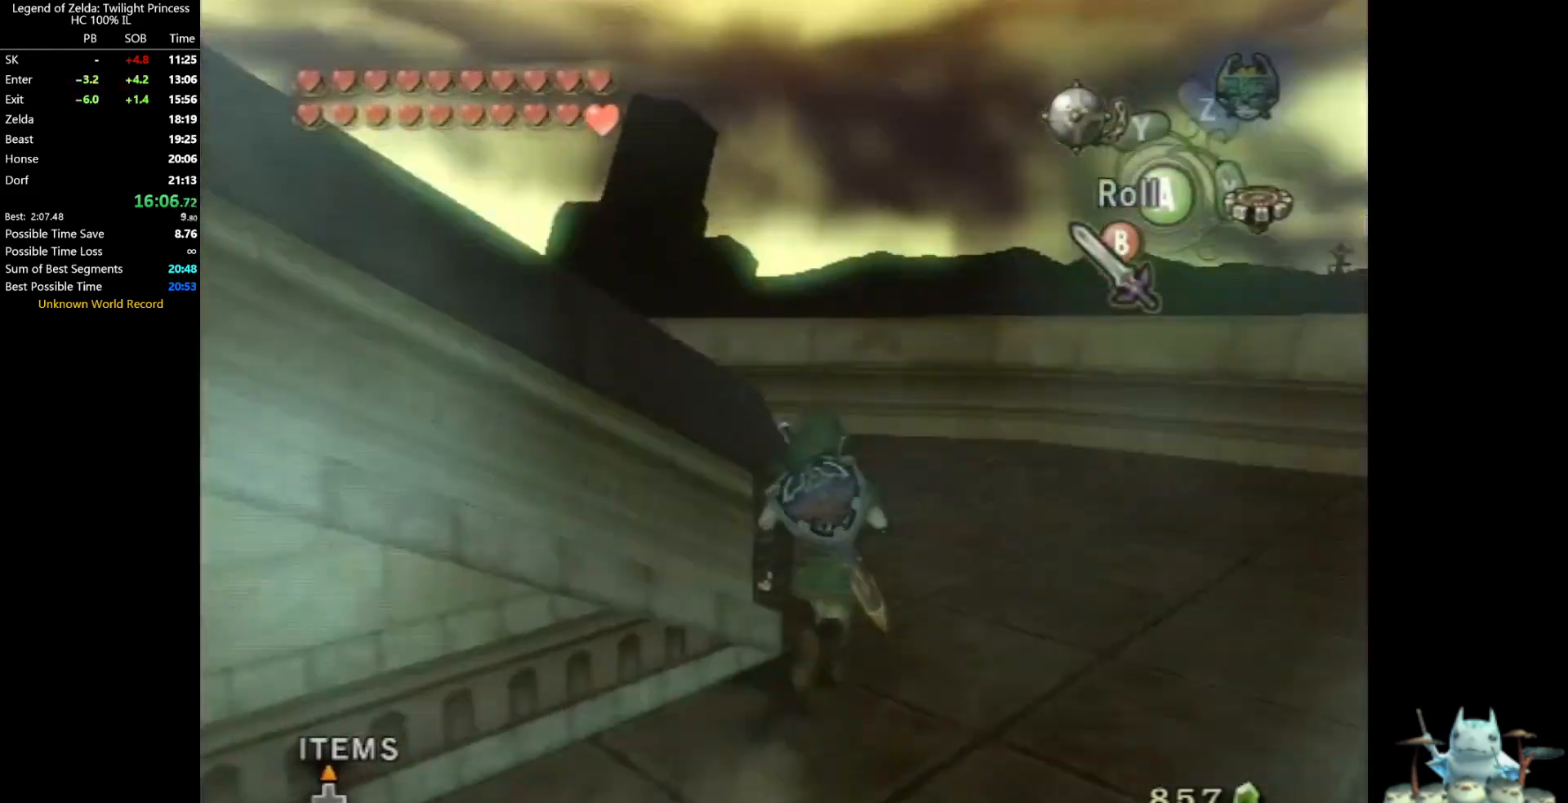
{"buttons": [], "left_stick": "up-left", "right_stick": "down-right", "events": [[500, "left_stick", "up-left"]]}
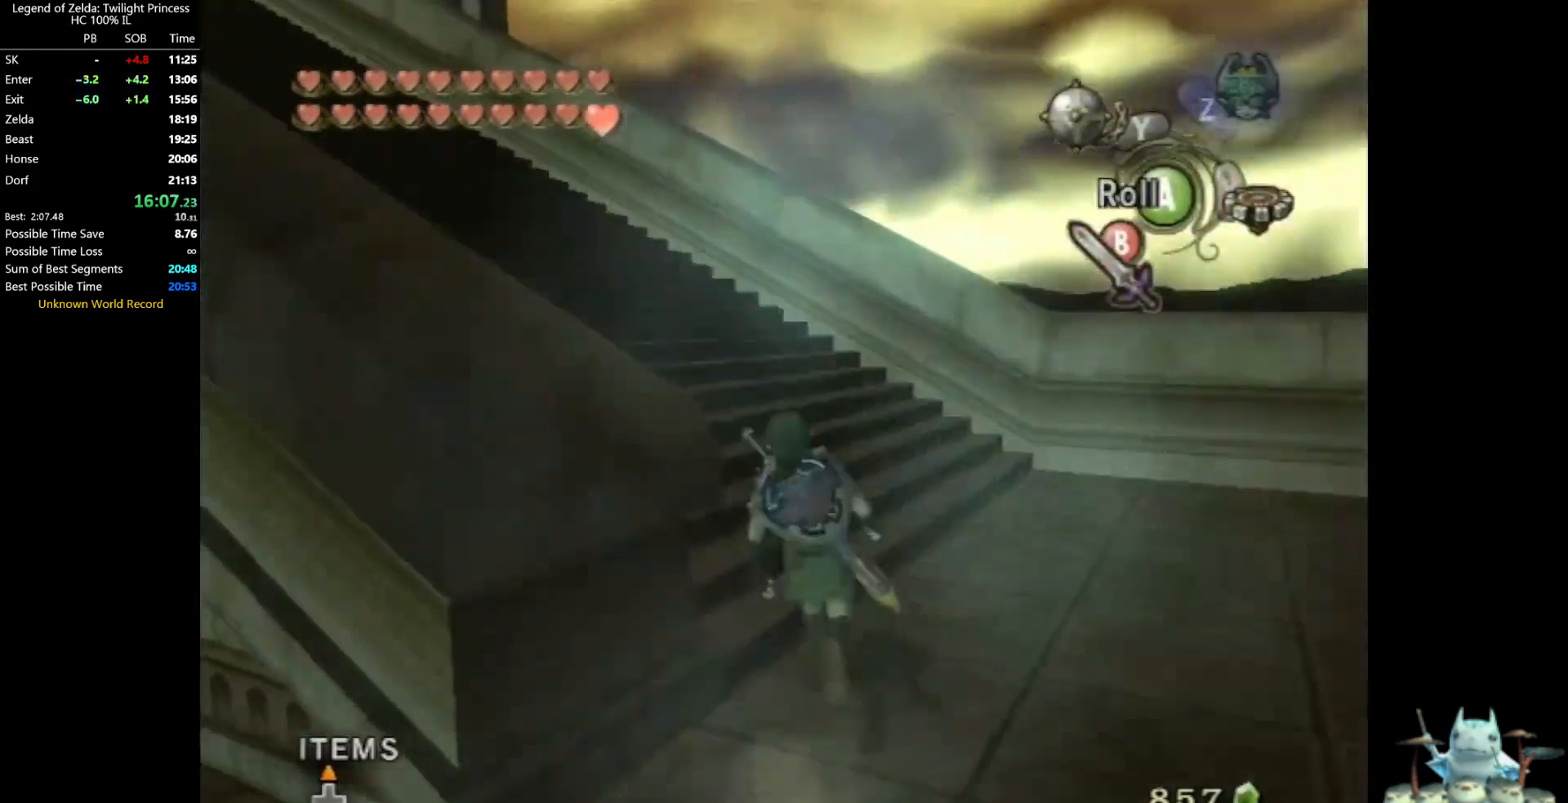
{"buttons": [], "left_stick": "up-left", "right_stick": "down-right", "events": [[133, "right_stick", "center"], [233, "A", "down"], [300, "A", "up"], [467, "right_stick", "down-right"]]}
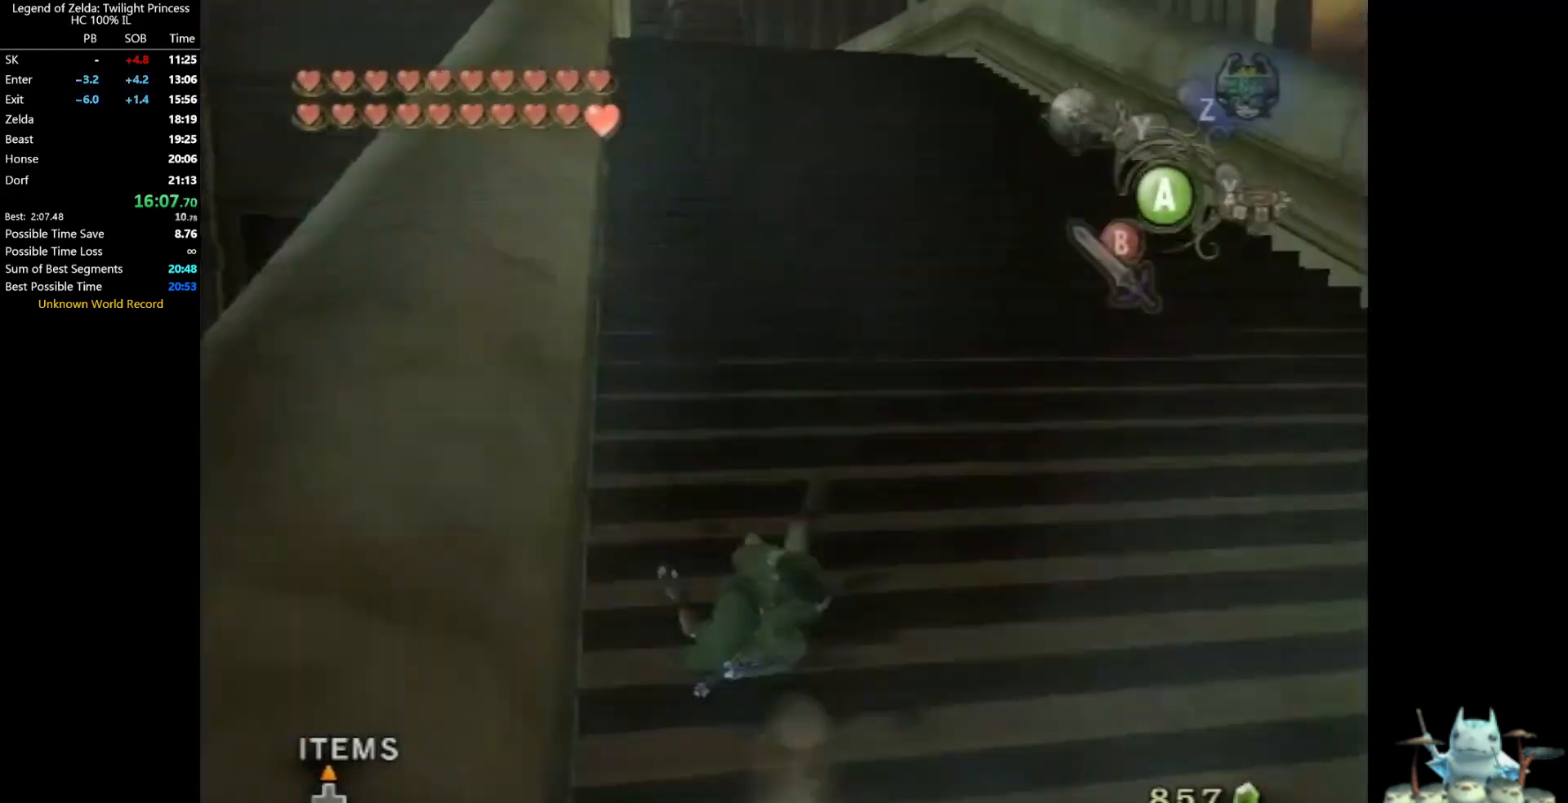
{"buttons": [], "left_stick": "up", "right_stick": "center", "events": [[133, "right_stick", "center"], [267, "left_stick", "up"], [433, "A", "down"], [467, "A", "up"]]}
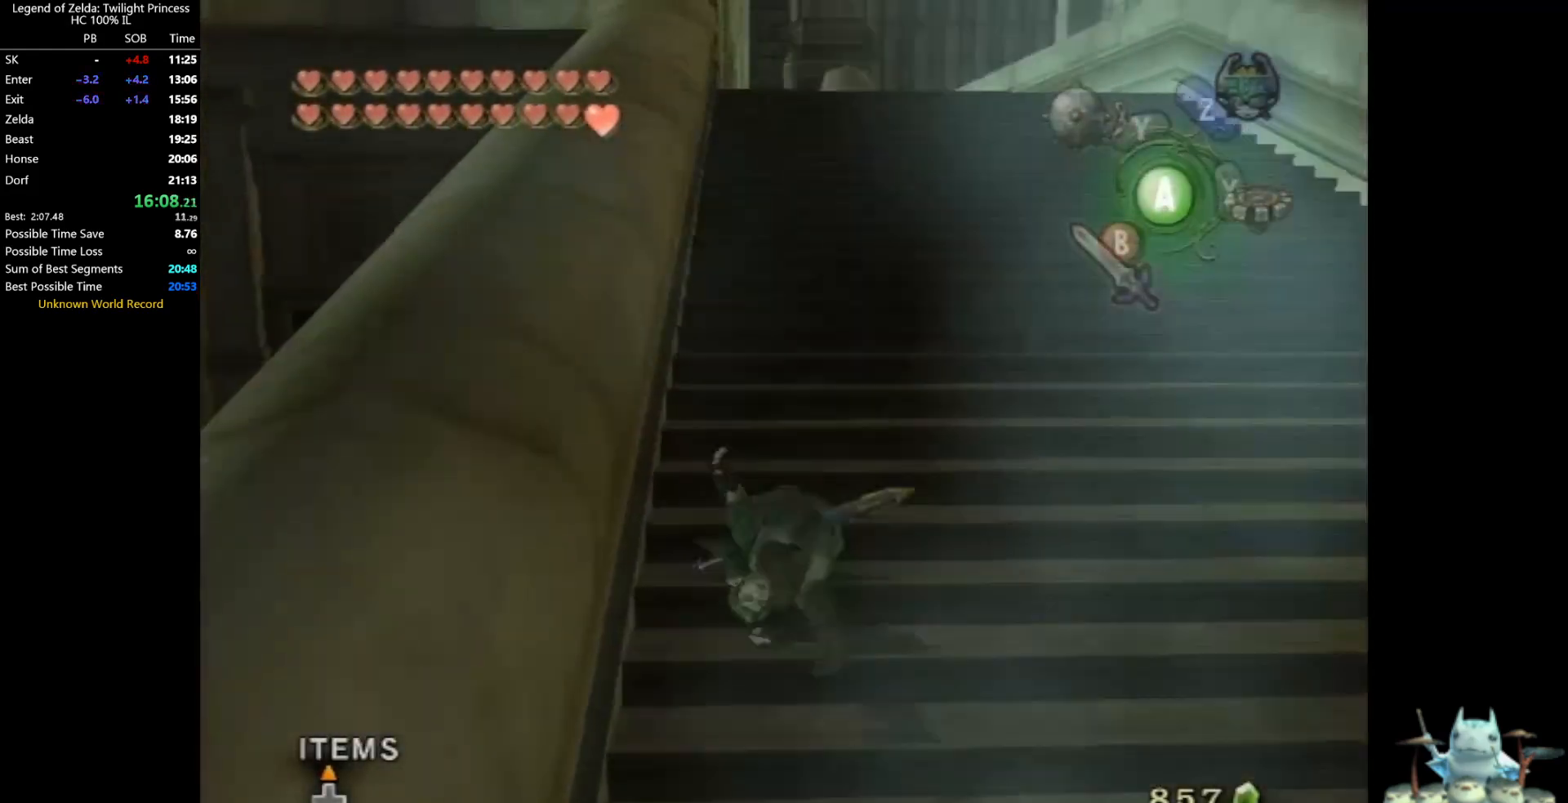
{"buttons": [], "left_stick": "up", "right_stick": "center", "events": [[33, "A", "down"], [67, "A", "up"]]}
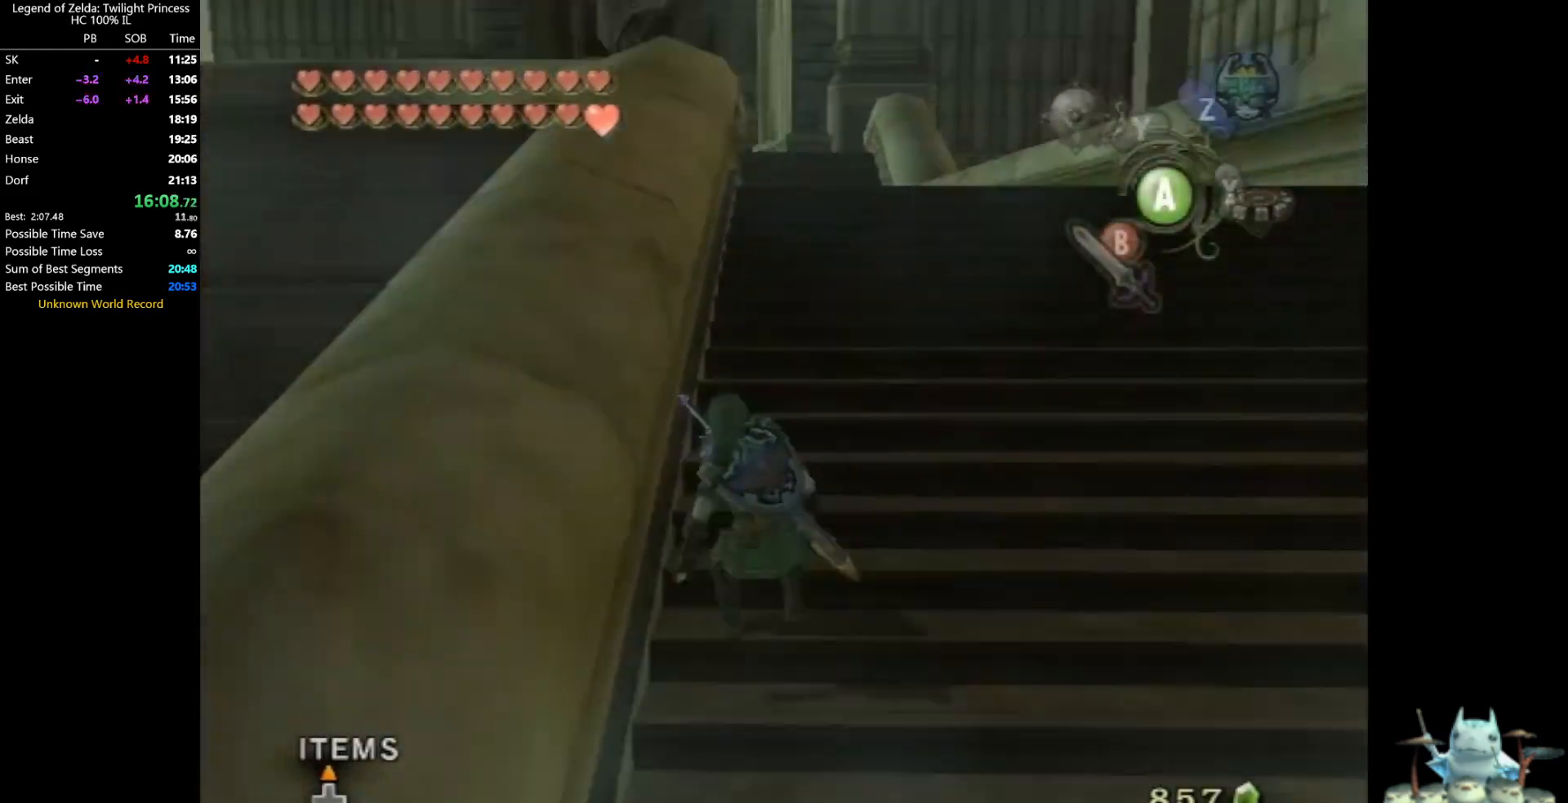
{"buttons": [], "left_stick": "up", "right_stick": "center", "events": [[100, "A", "down"], [167, "A", "up"], [200, "A", "down"], [233, "A", "up"]]}
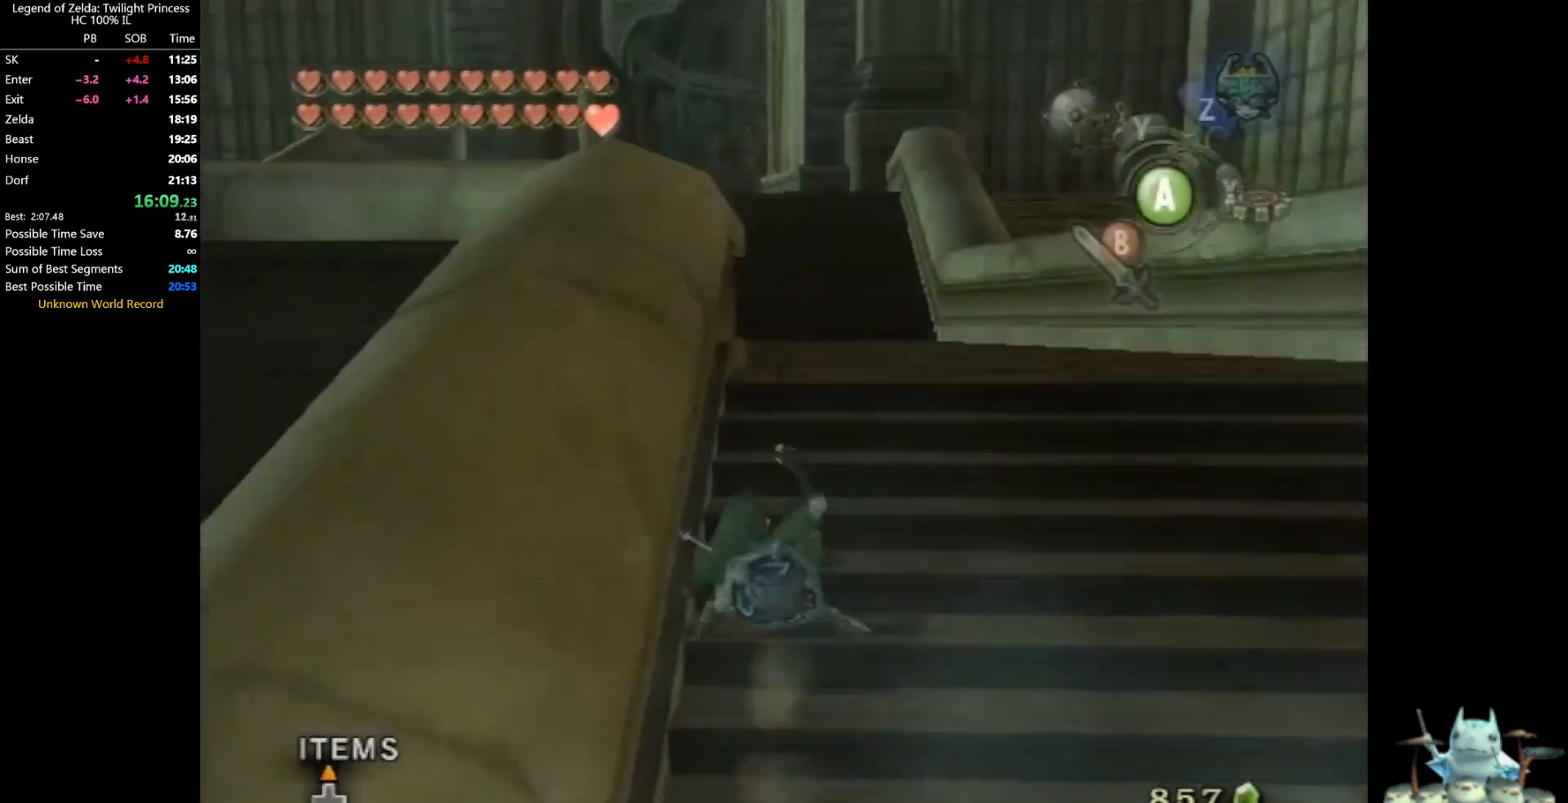
{"buttons": [], "left_stick": "up", "right_stick": "center", "events": [[300, "A", "down"], [367, "A", "up"], [433, "A", "down"], [467, "A", "up"]]}
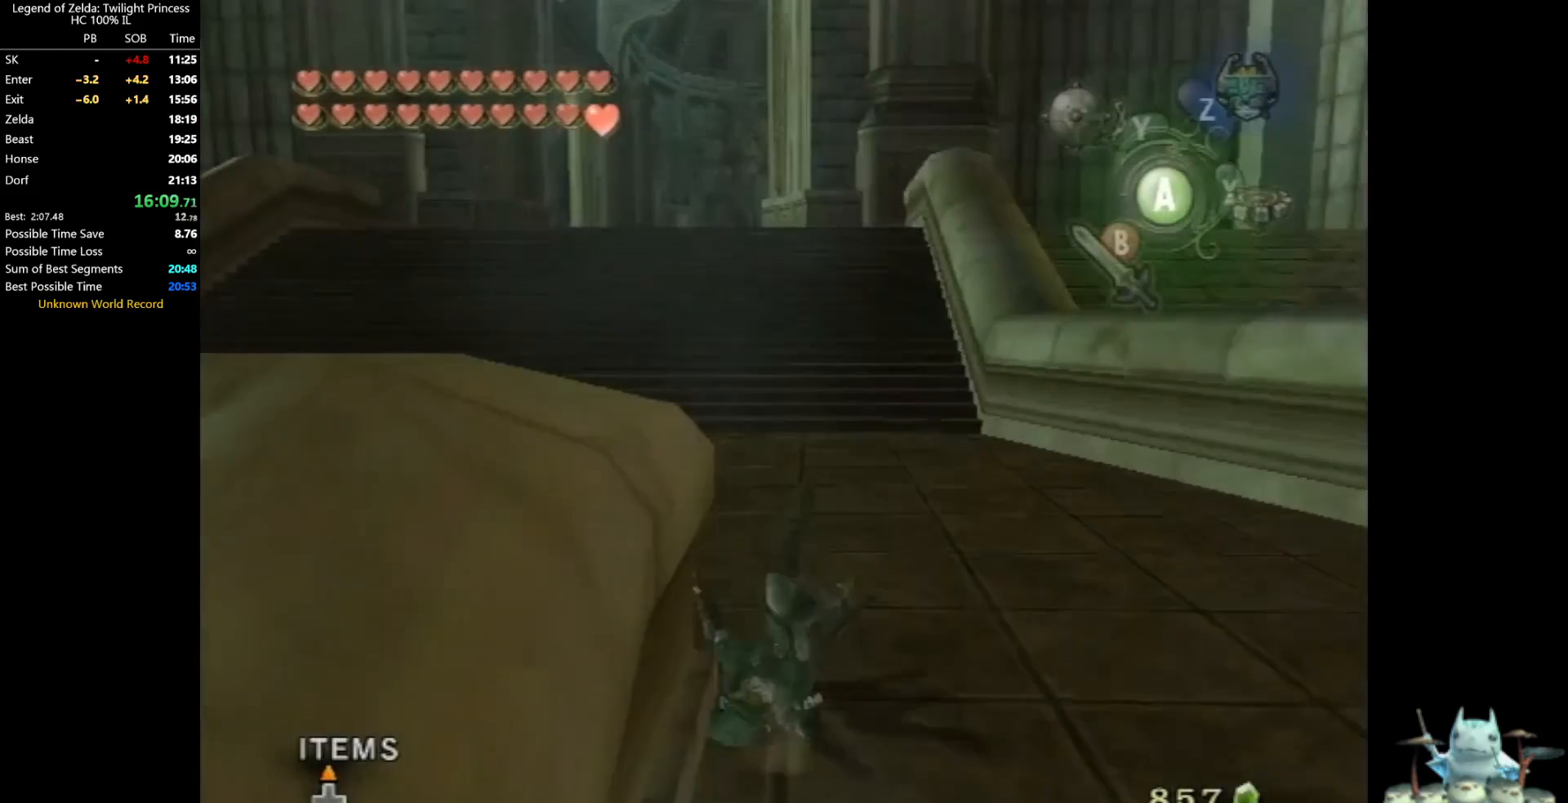
{"buttons": ["A"], "left_stick": "up", "right_stick": "center", "events": [[467, "A", "down"]]}
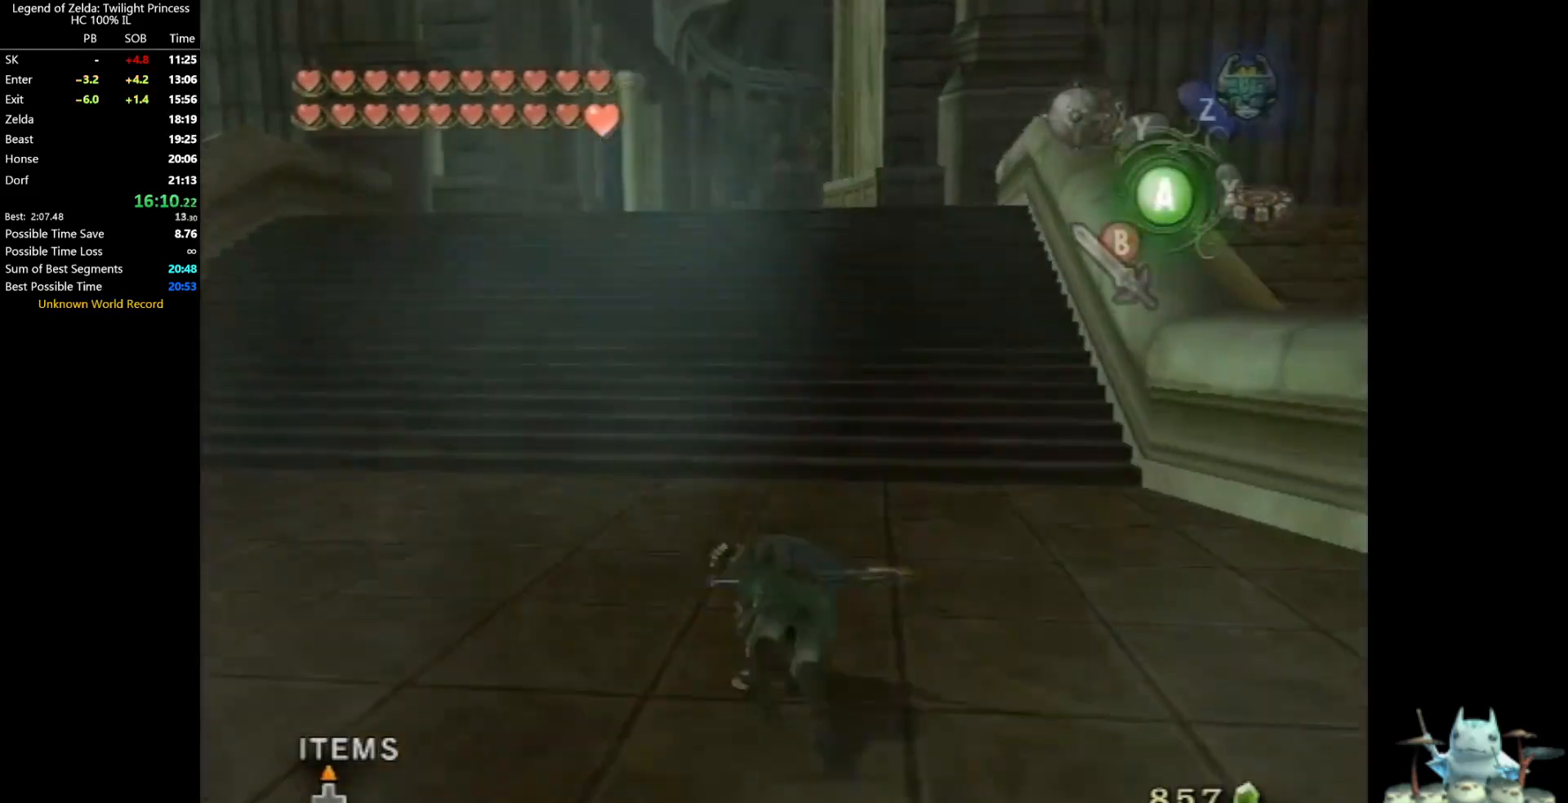
{"buttons": [], "left_stick": "up", "right_stick": "center", "events": [[33, "A", "up"], [100, "A", "down"], [133, "A", "up"]]}
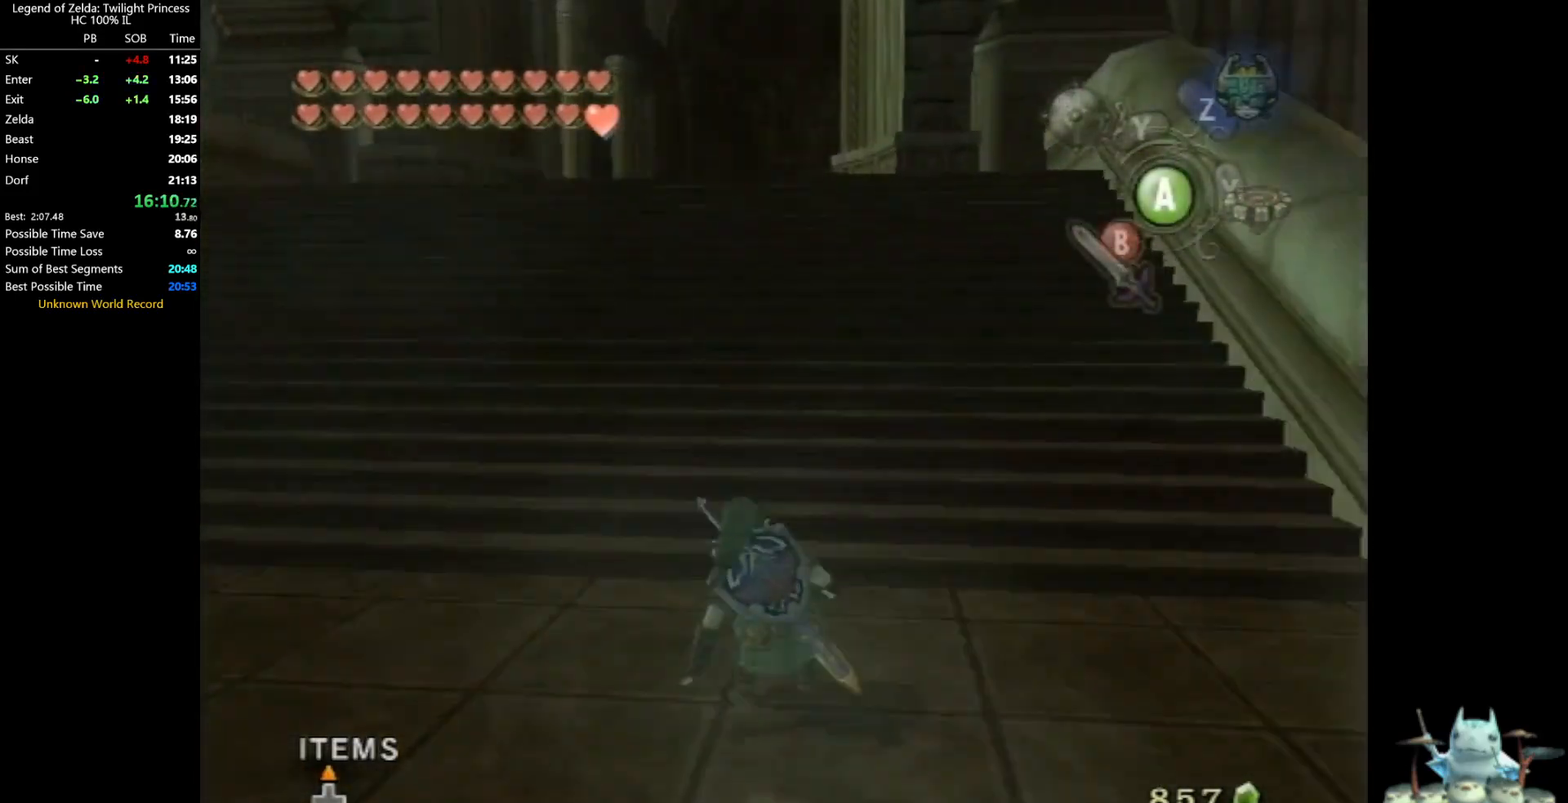
{"buttons": ["DPAD_UP"], "left_stick": "center", "right_stick": "center", "events": [[267, "A", "down"], [300, "A", "up"], [400, "left_stick", "center"], [500, "DPAD_UP", "down"]]}
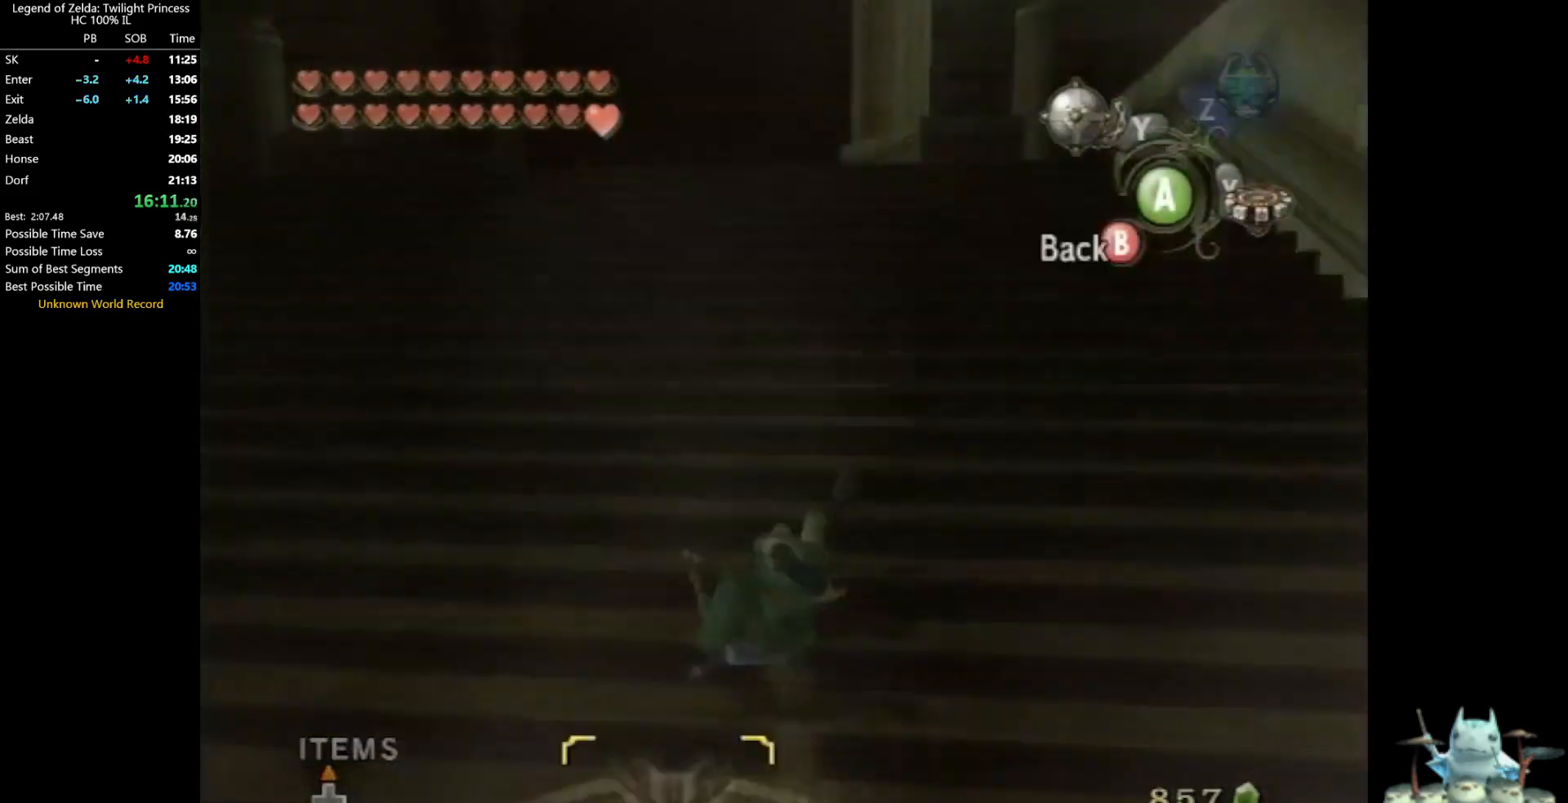
{"buttons": [], "left_stick": "center", "right_stick": "center", "events": [[67, "DPAD_UP", "up"], [233, "left_stick", "left"], [467, "left_stick", "center"]]}
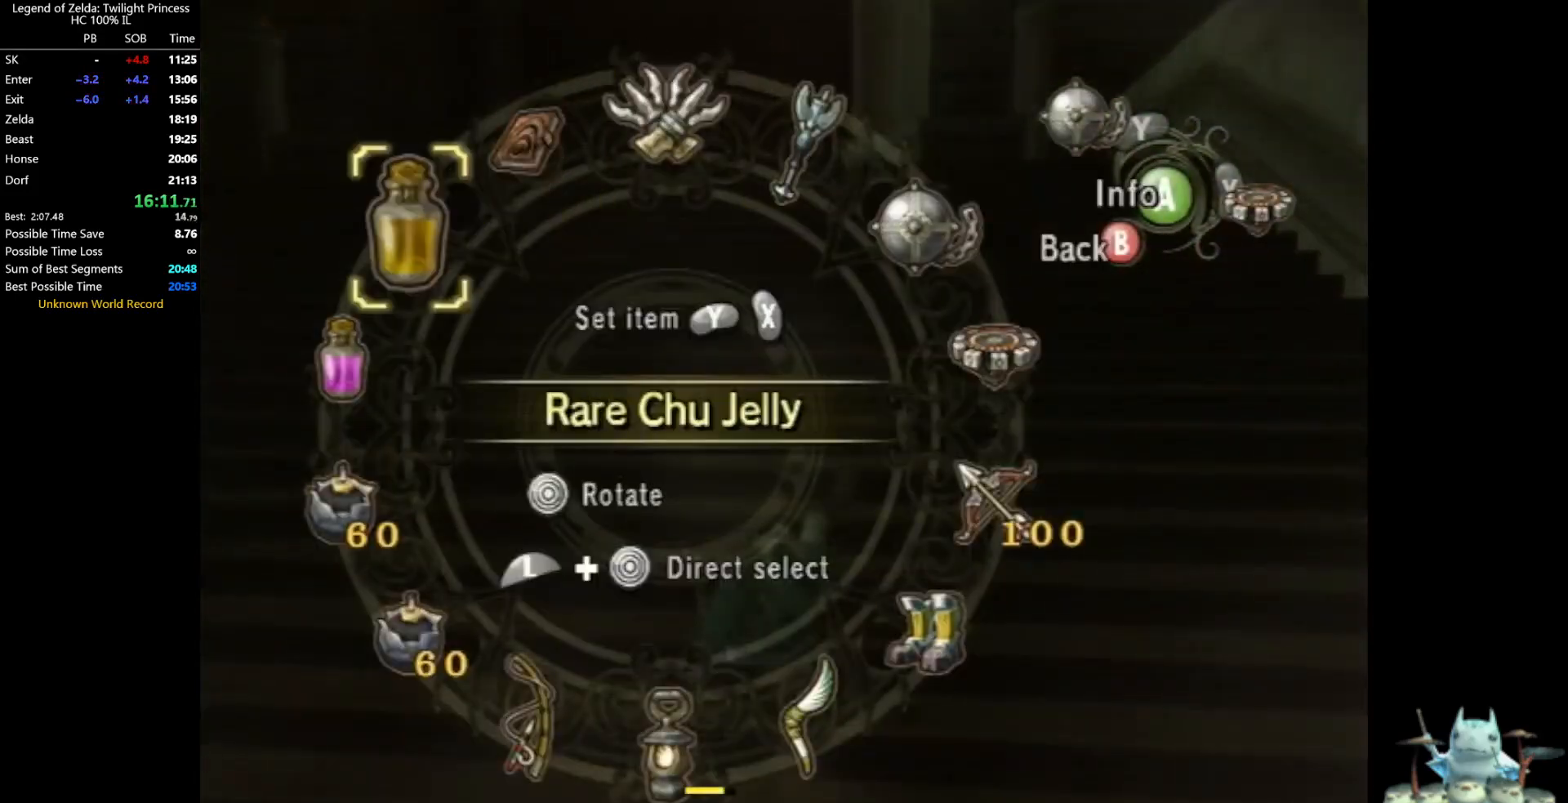
{"buttons": ["L1"], "left_stick": "center", "right_stick": "center", "events": [[100, "Y", "down"], [200, "Y", "up"], [267, "left_stick", "right"], [300, "L1", "down"], [467, "left_stick", "center"]]}
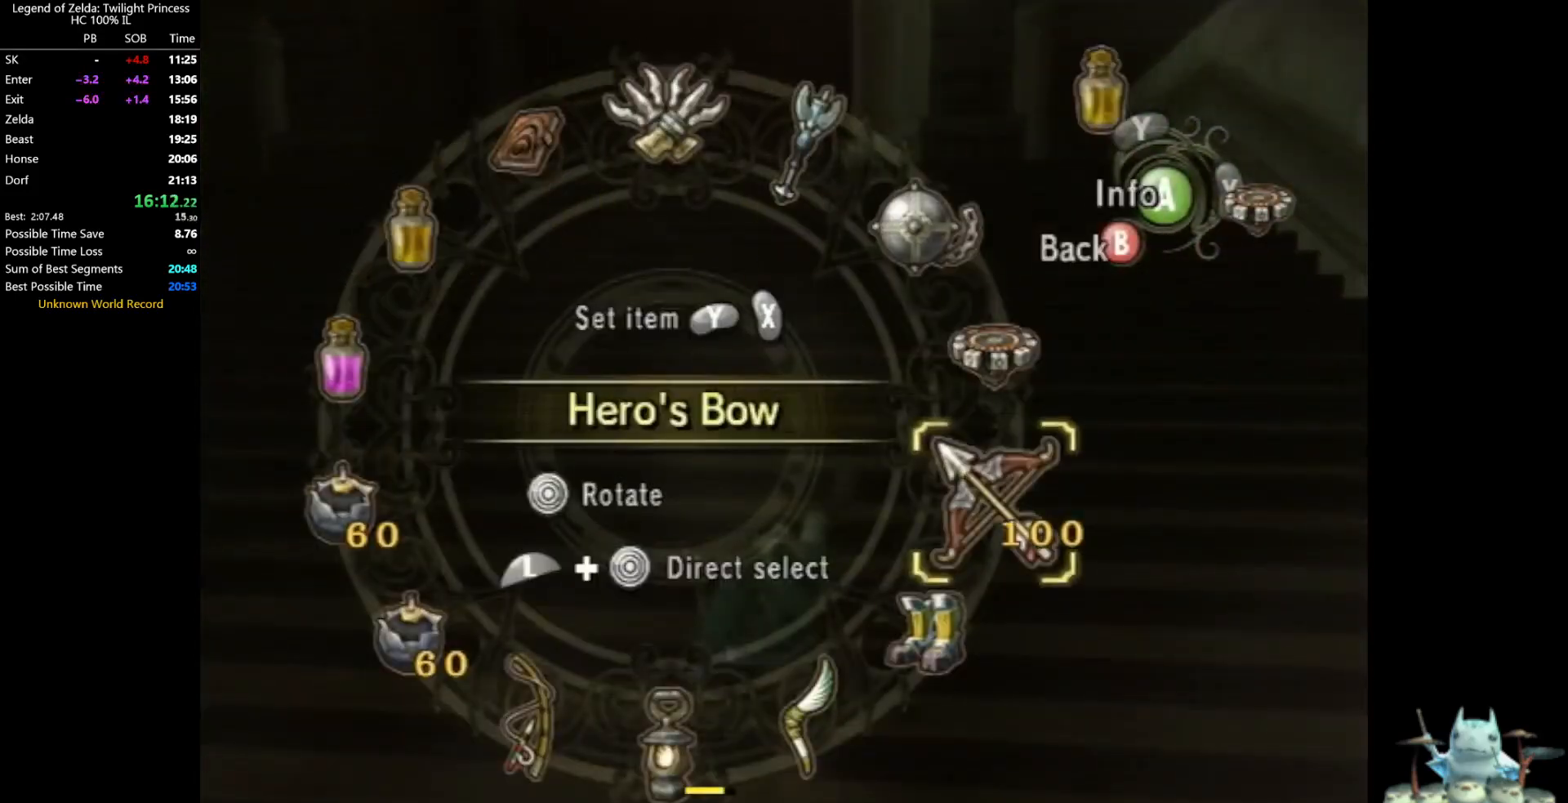
{"buttons": [], "left_stick": "center", "right_stick": "center", "events": [[33, "L1", "up"], [100, "X", "down"], [133, "X", "up"], [167, "left_stick", "down-right"], [233, "left_stick", "center"], [367, "B", "down"], [433, "B", "up"]]}
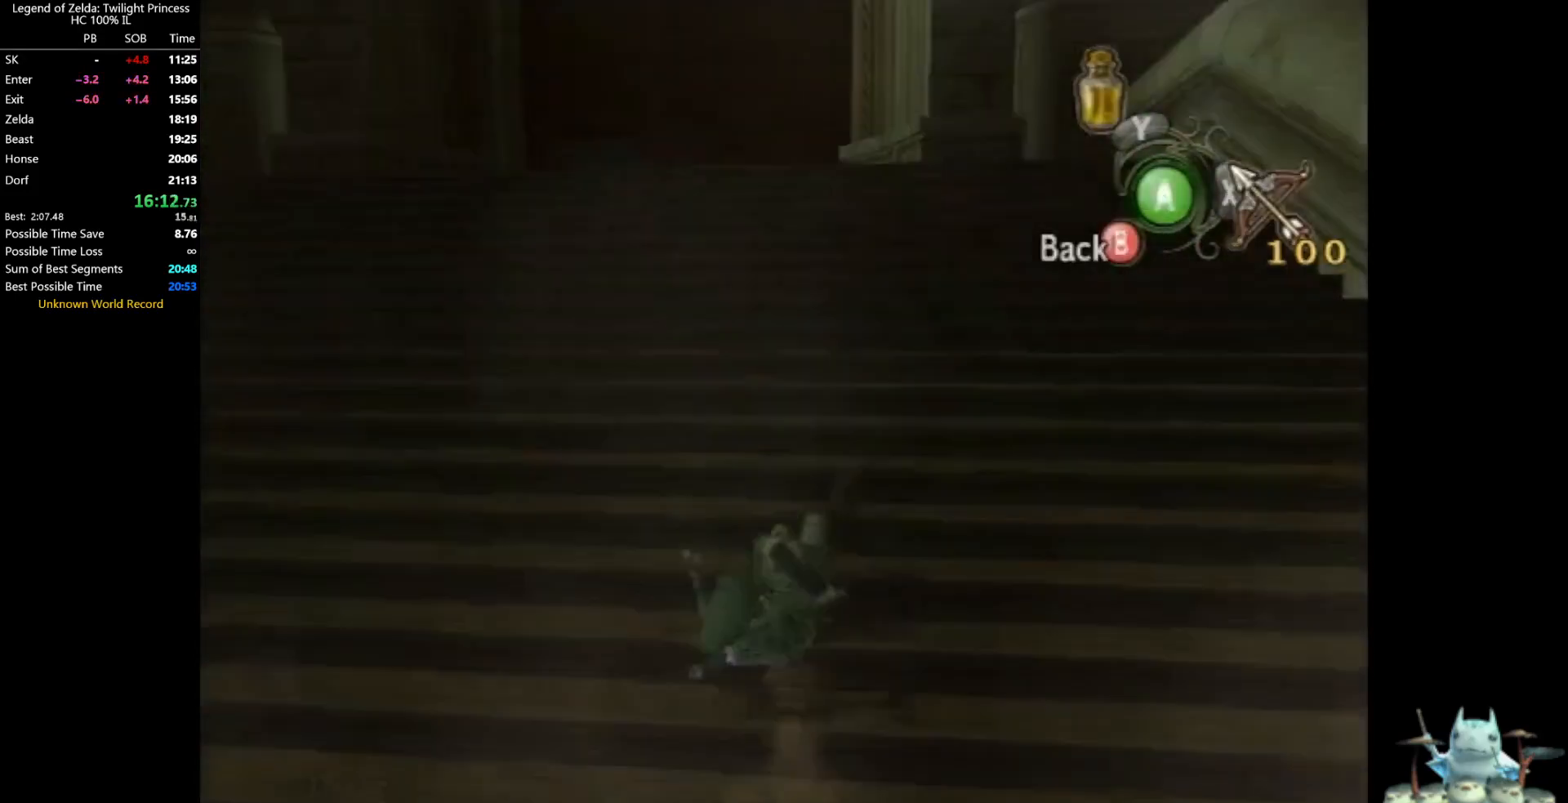
{"buttons": [], "left_stick": "up", "right_stick": "center", "events": [[33, "left_stick", "up"], [467, "A", "down"], [500, "A", "up"]]}
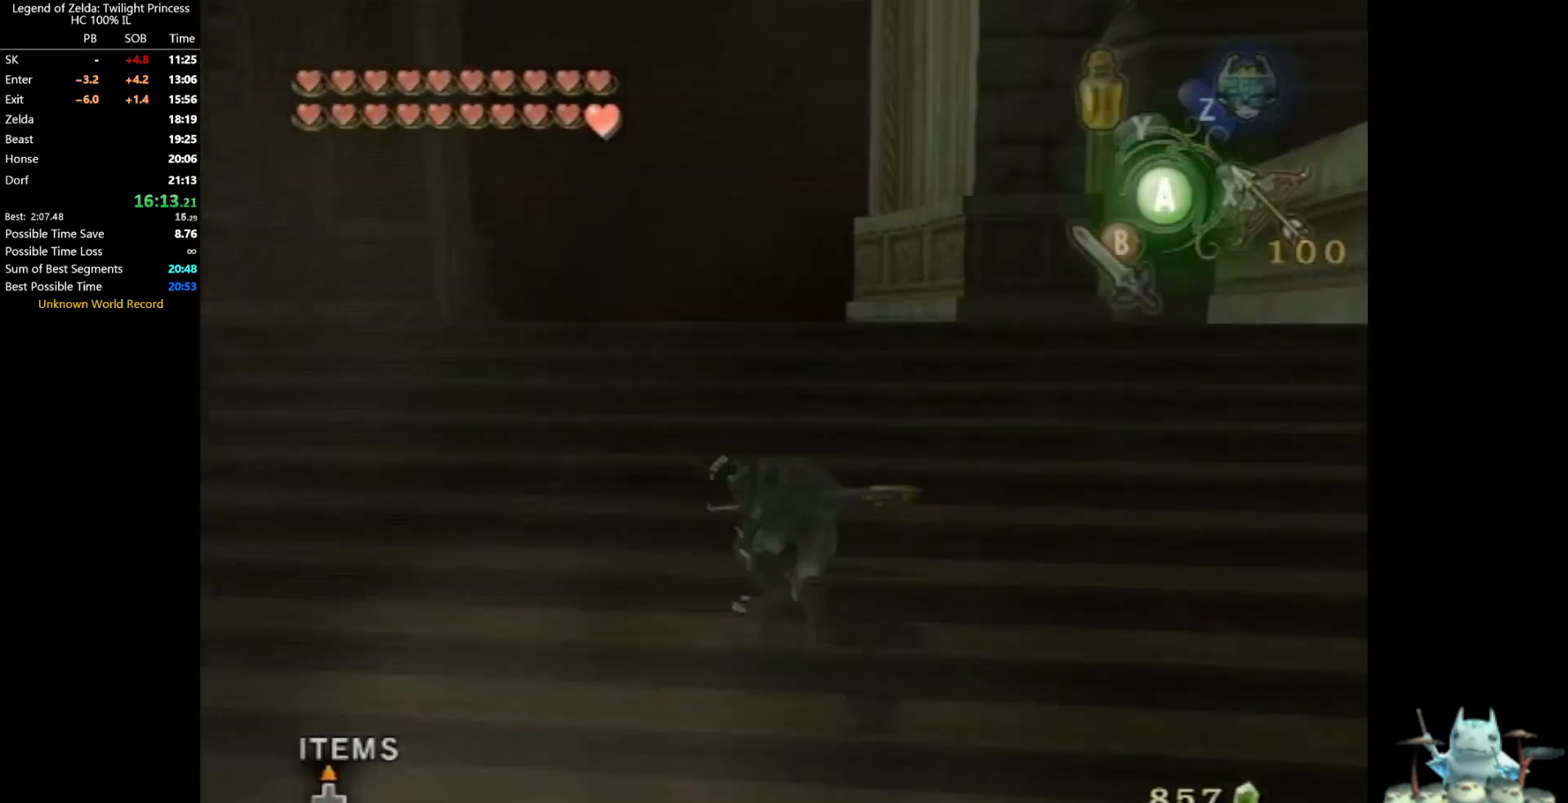
{"buttons": [], "left_stick": "up", "right_stick": "center", "events": []}
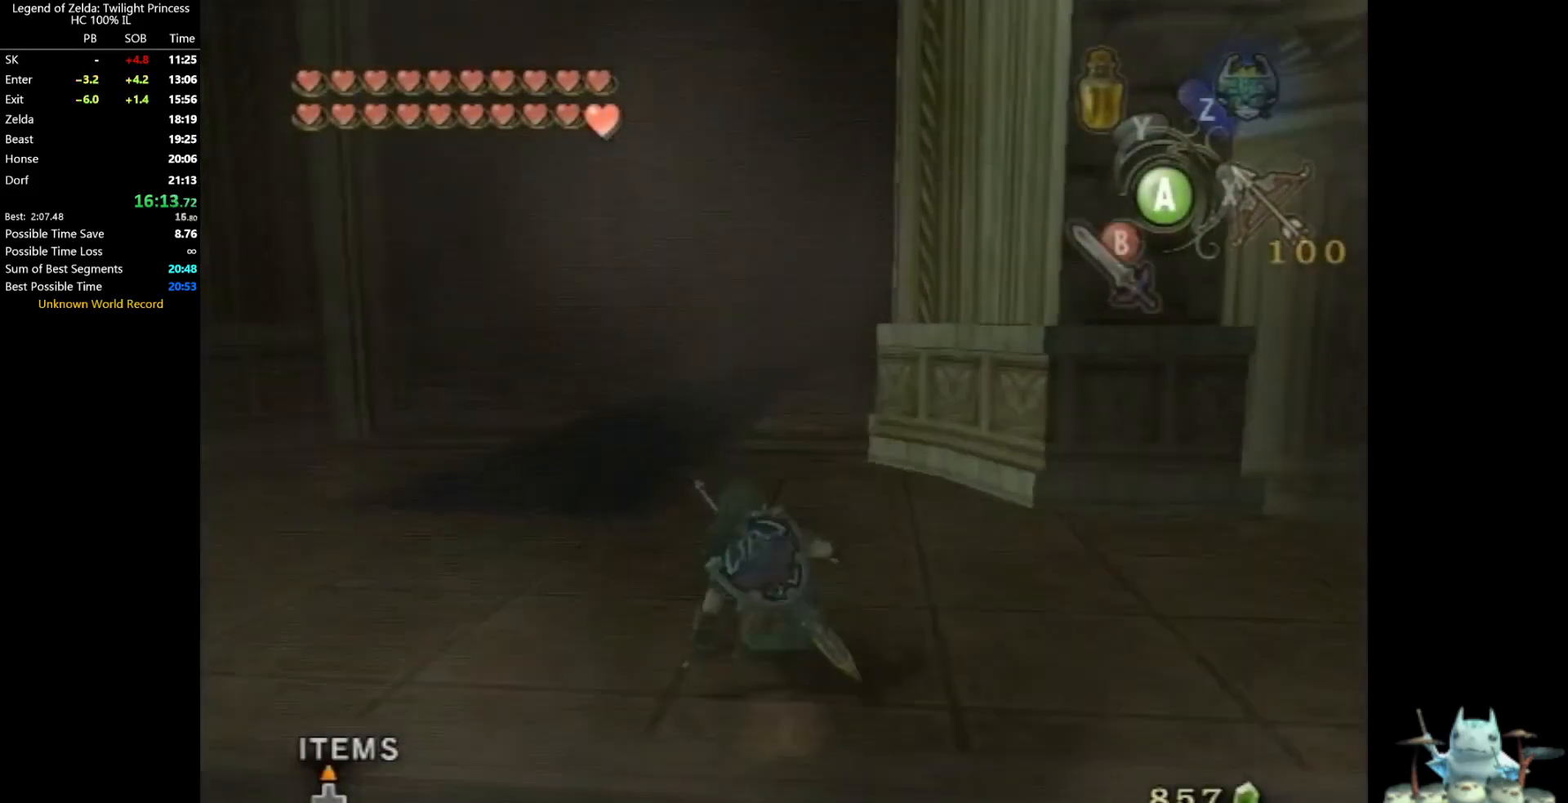
{"buttons": [], "left_stick": "up", "right_stick": "center", "events": [[133, "A", "down"], [167, "A", "up"], [233, "A", "down"], [267, "A", "up"]]}
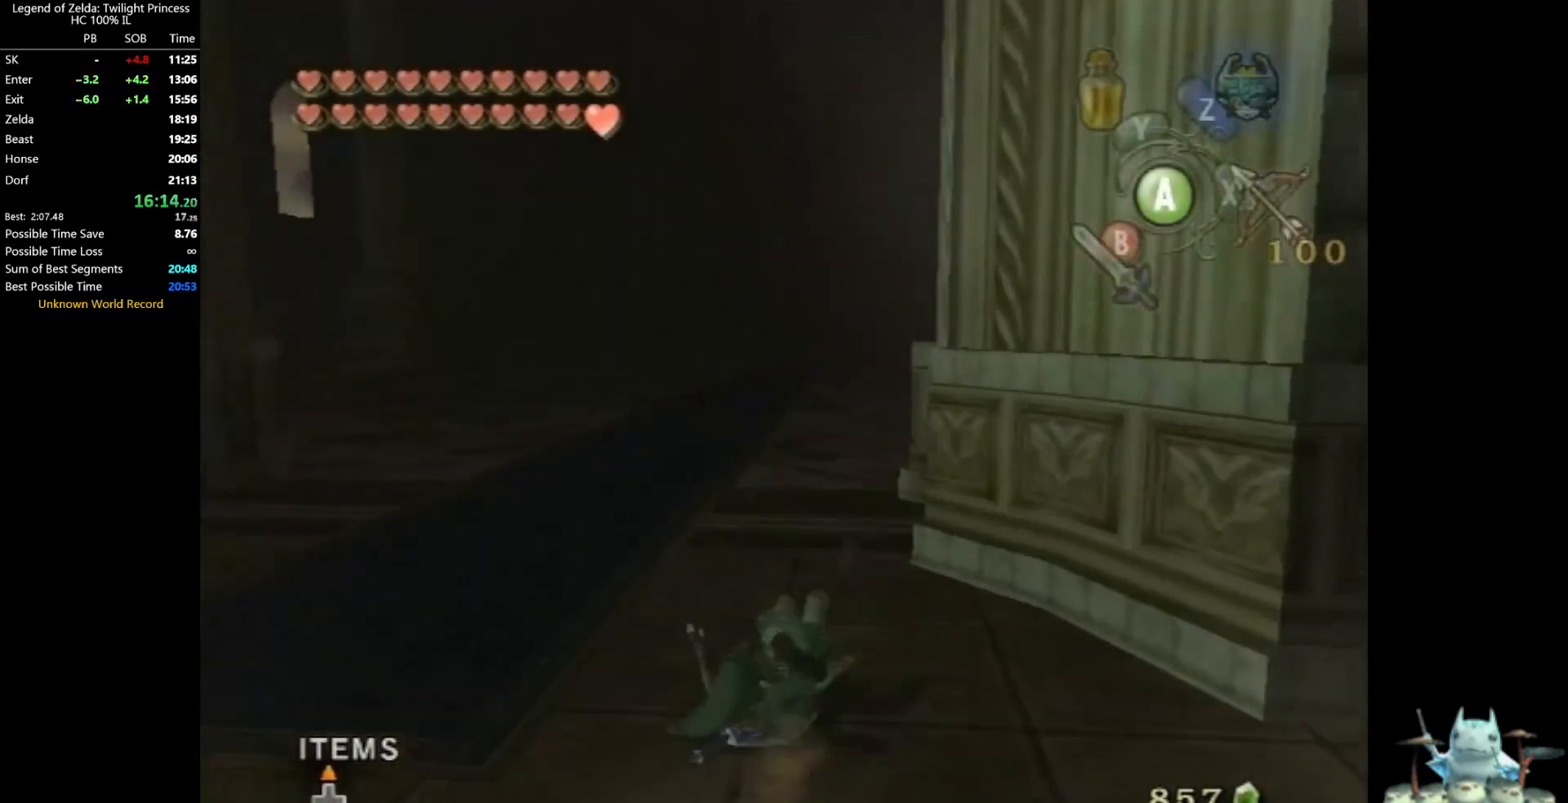
{"buttons": [], "left_stick": "up", "right_stick": "center", "events": [[400, "A", "down"], [467, "A", "up"]]}
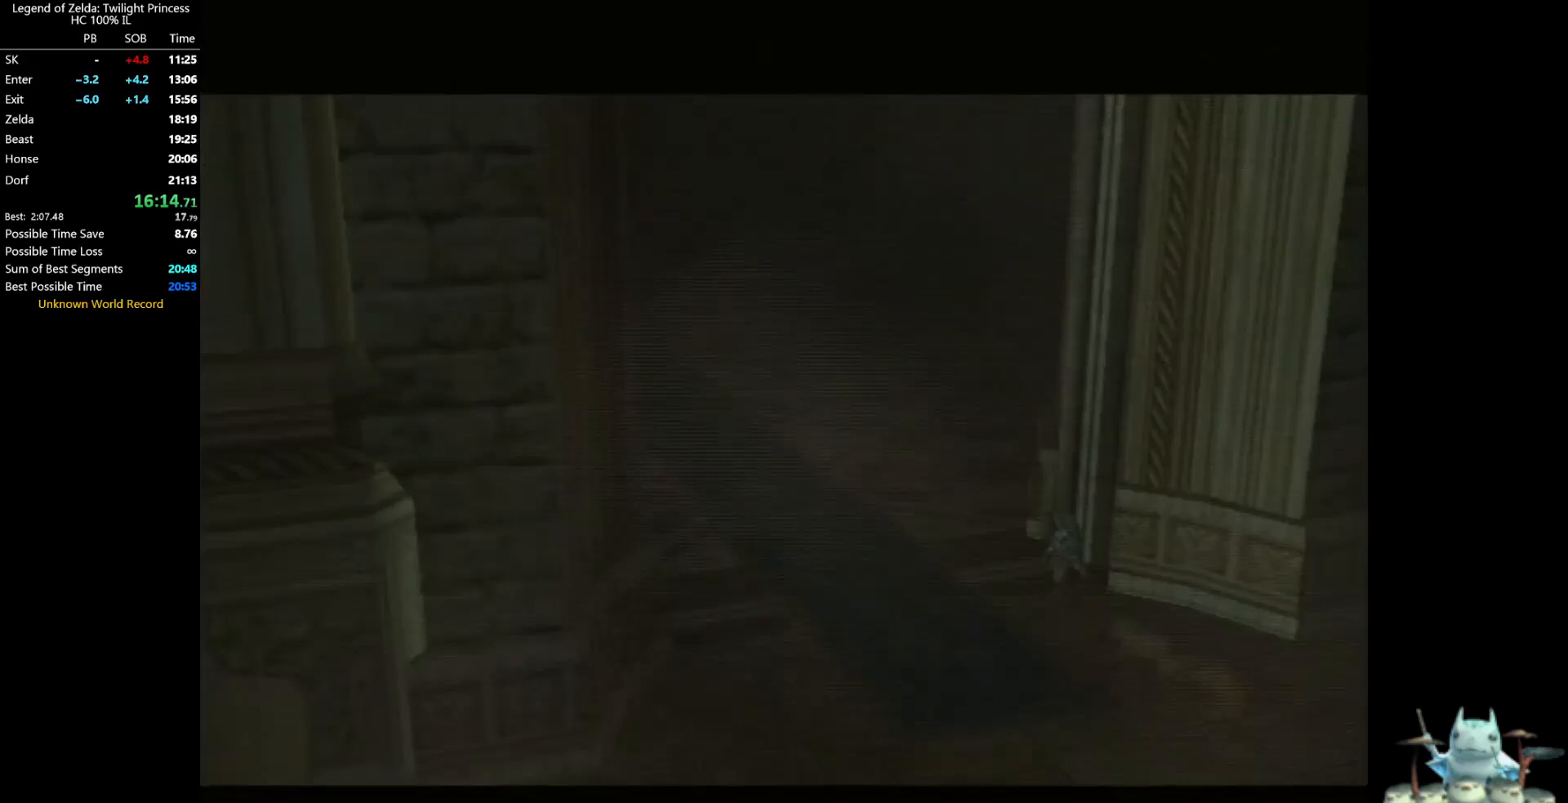
{"buttons": [], "left_stick": "center", "right_stick": "center", "events": [[33, "A", "down"], [100, "A", "up"], [133, "A", "down"], [200, "A", "up"], [500, "left_stick", "center"]]}